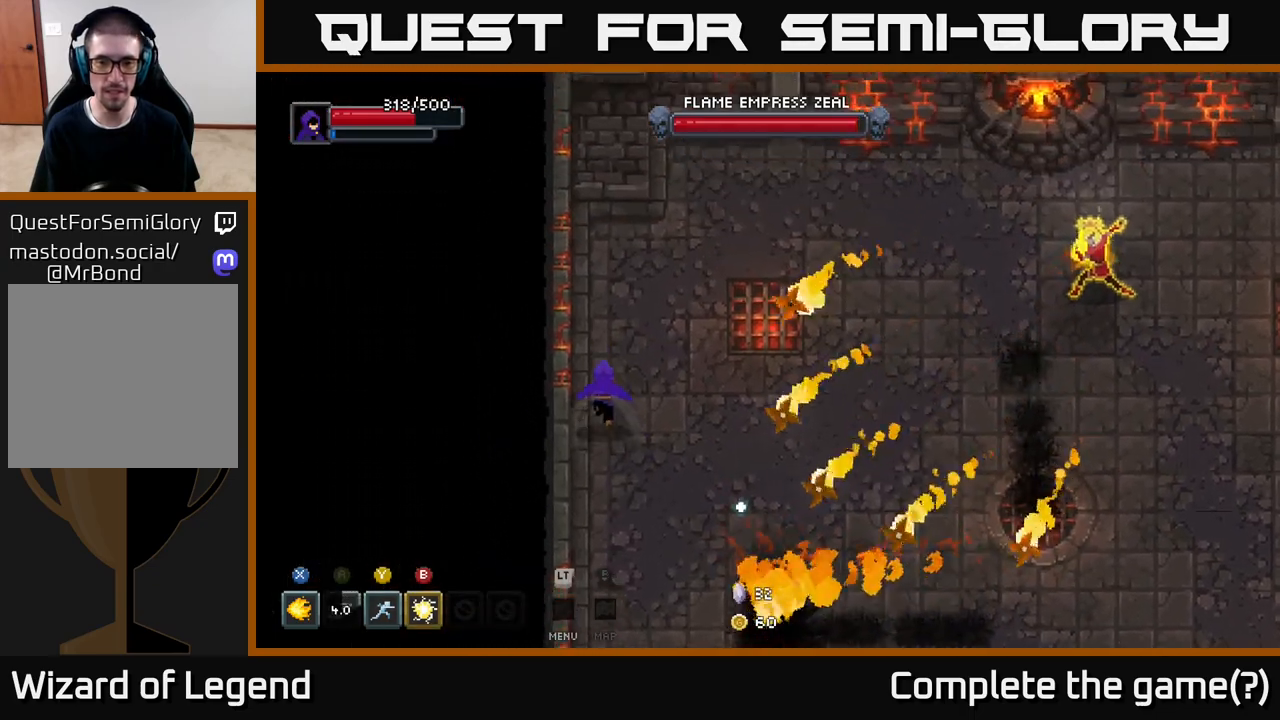
Gameplay with a controller (Xbox layout); each line is a JSON object with the inputs held at the frame after it. "events" lists button and stick changes between this image and that frame as [ms after this image, input, new state], when the widget could be followed in between.
{"buttons": [], "left_stick": "up-right", "right_stick": "center", "events": [[383, "left_stick", "up-right"]]}
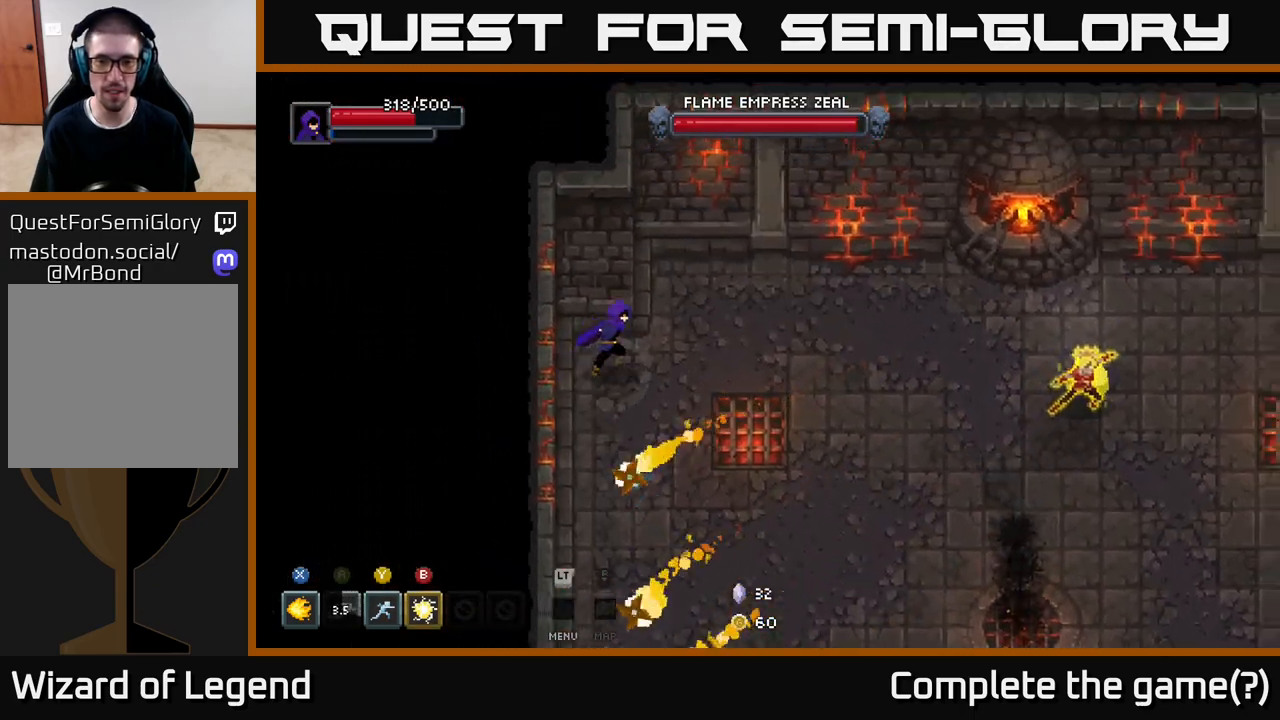
{"buttons": [], "left_stick": "down-right", "right_stick": "center", "events": [[83, "left_stick", "down-right"]]}
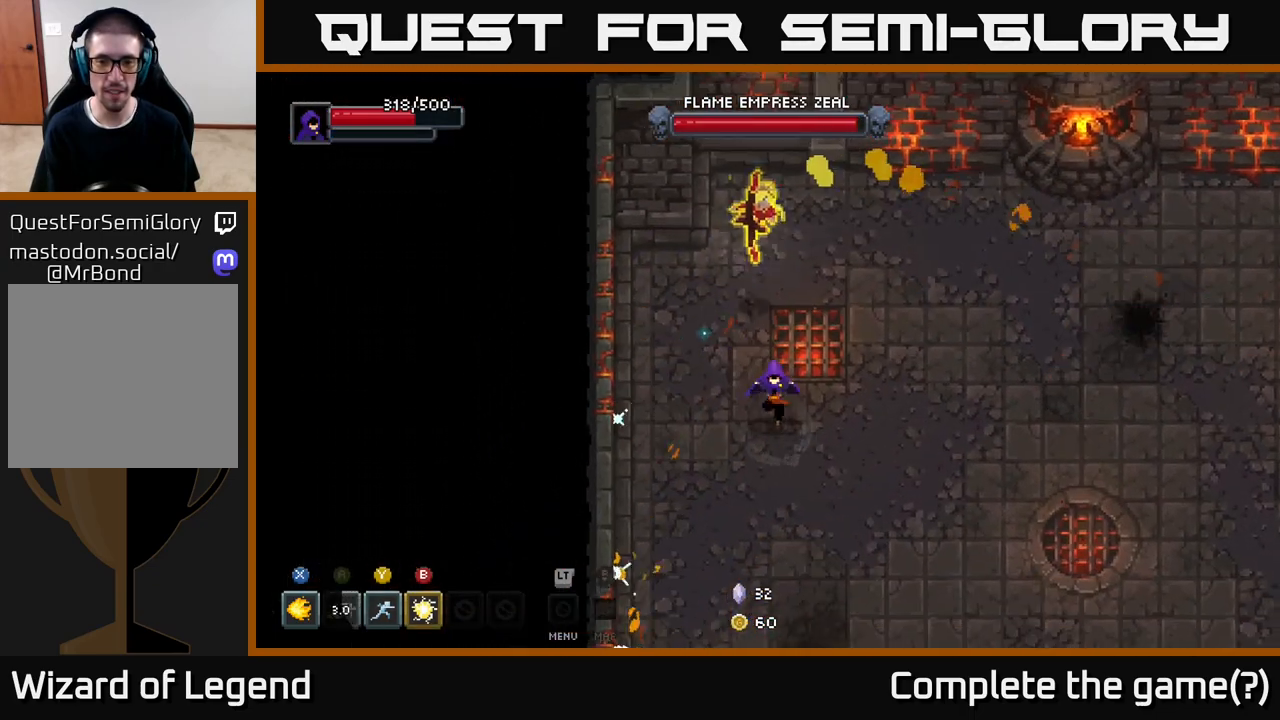
{"buttons": [], "left_stick": "down-right", "right_stick": "center", "events": []}
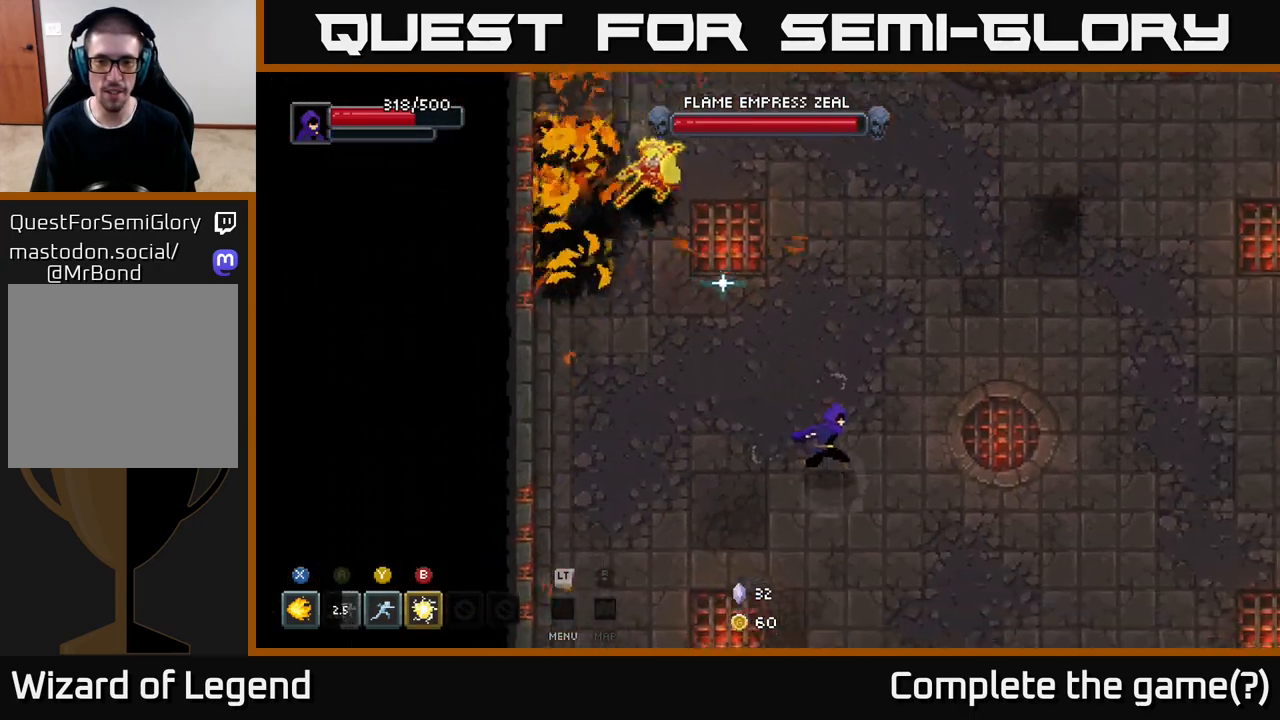
{"buttons": [], "left_stick": "right", "right_stick": "center", "events": [[150, "left_stick", "right"]]}
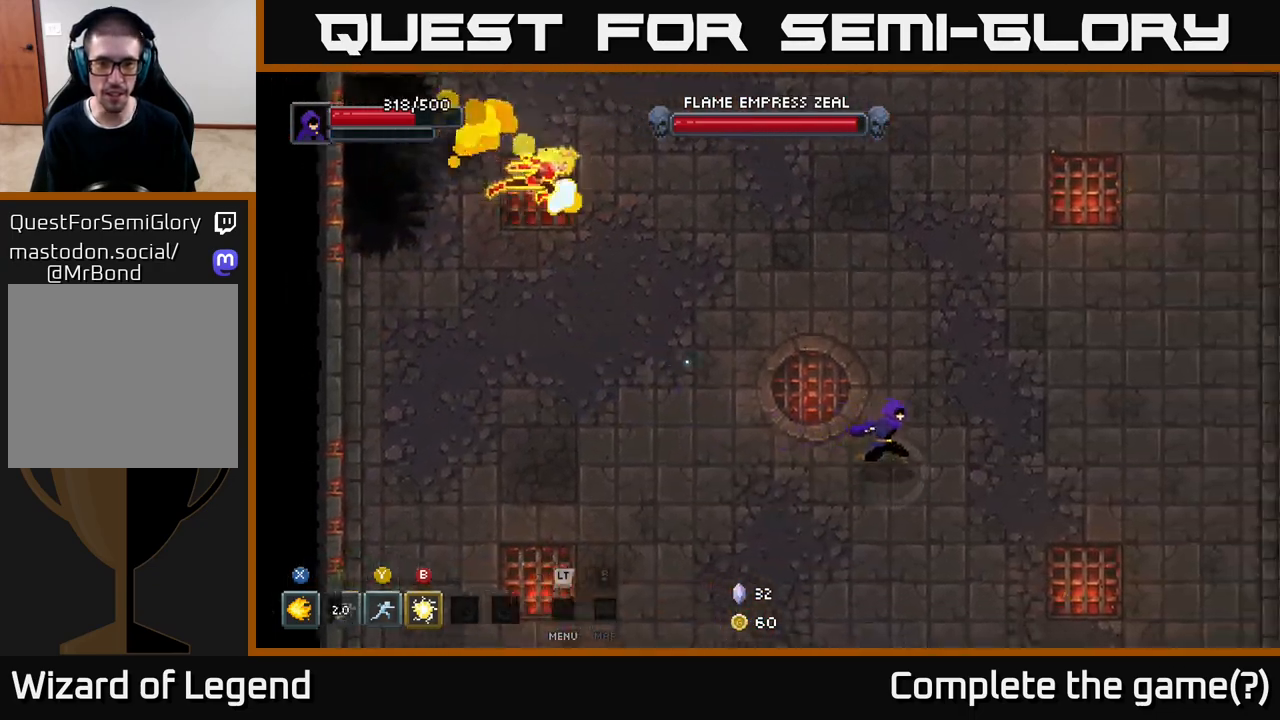
{"buttons": [], "left_stick": "up-right", "right_stick": "center", "events": [[300, "left_stick", "up-right"]]}
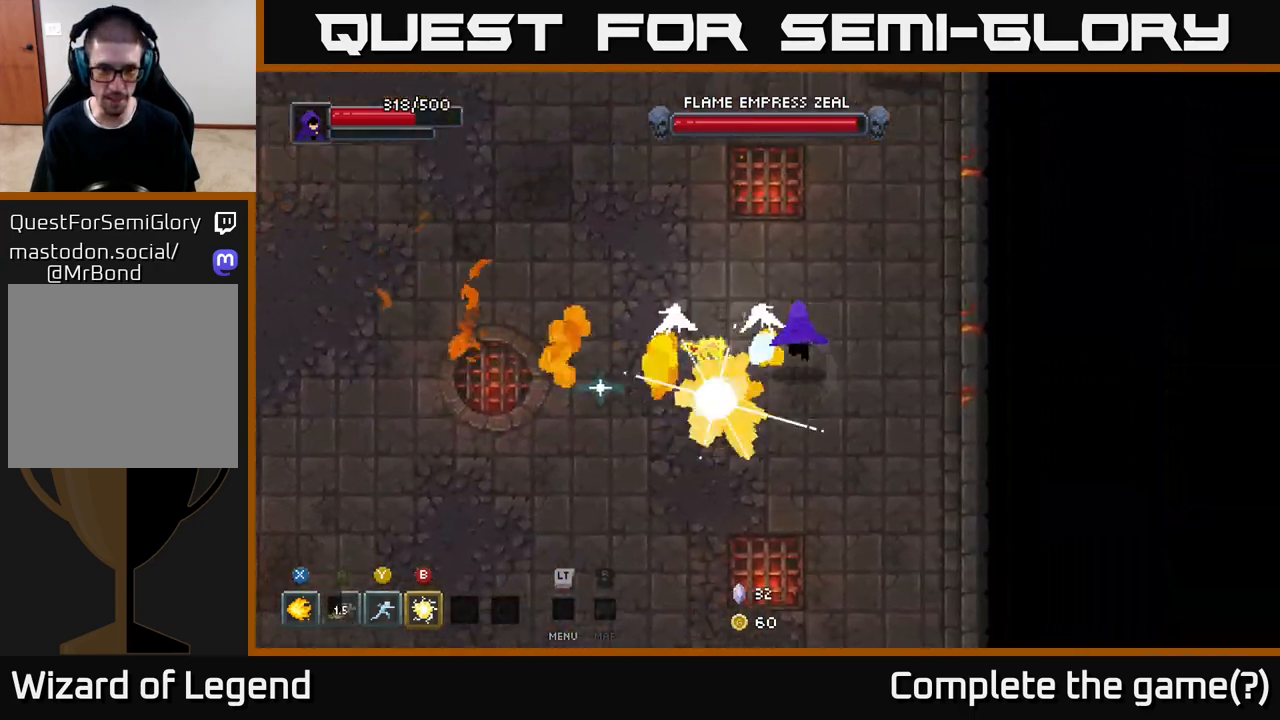
{"buttons": [], "left_stick": "up-left", "right_stick": "center", "events": [[133, "left_stick", "up"], [300, "left_stick", "up-left"]]}
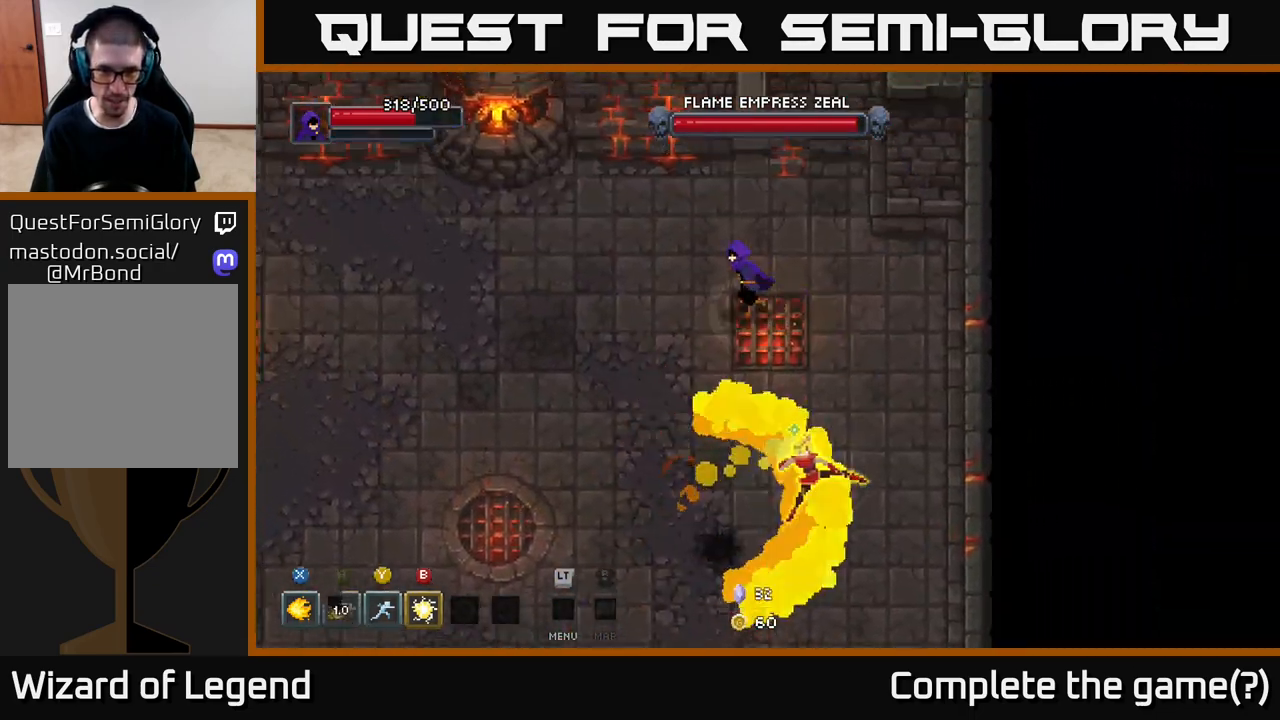
{"buttons": [], "left_stick": "down", "right_stick": "center", "events": [[100, "left_stick", "left"], [267, "left_stick", "down"]]}
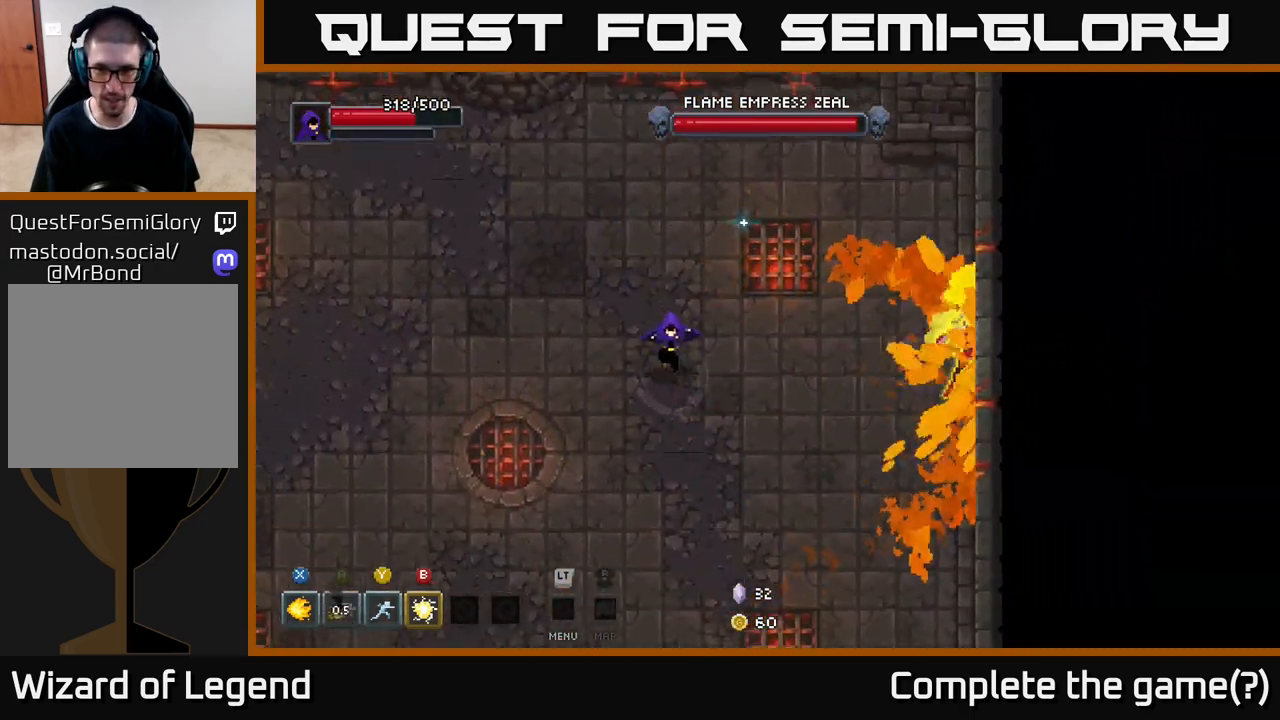
{"buttons": ["X"], "left_stick": "right", "right_stick": "center", "events": [[150, "left_stick", "right"], [333, "X", "down"]]}
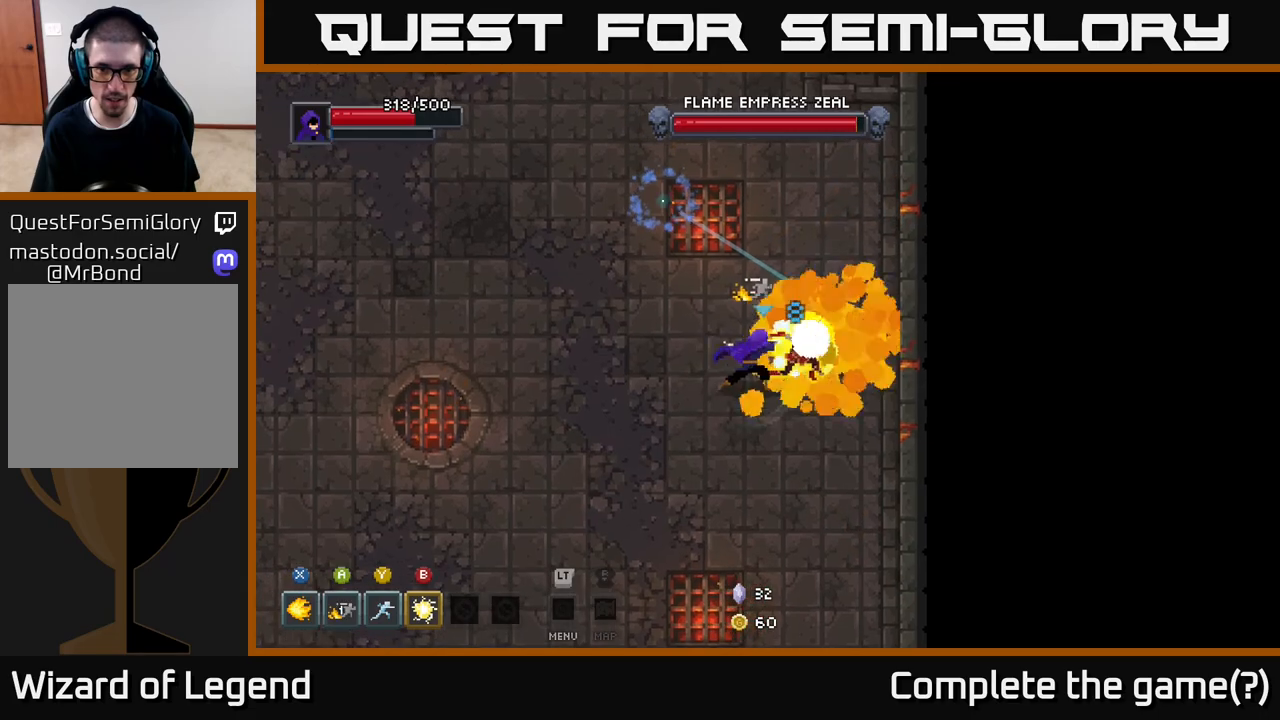
{"buttons": ["X"], "left_stick": "center", "right_stick": "center", "events": [[17, "left_stick", "center"]]}
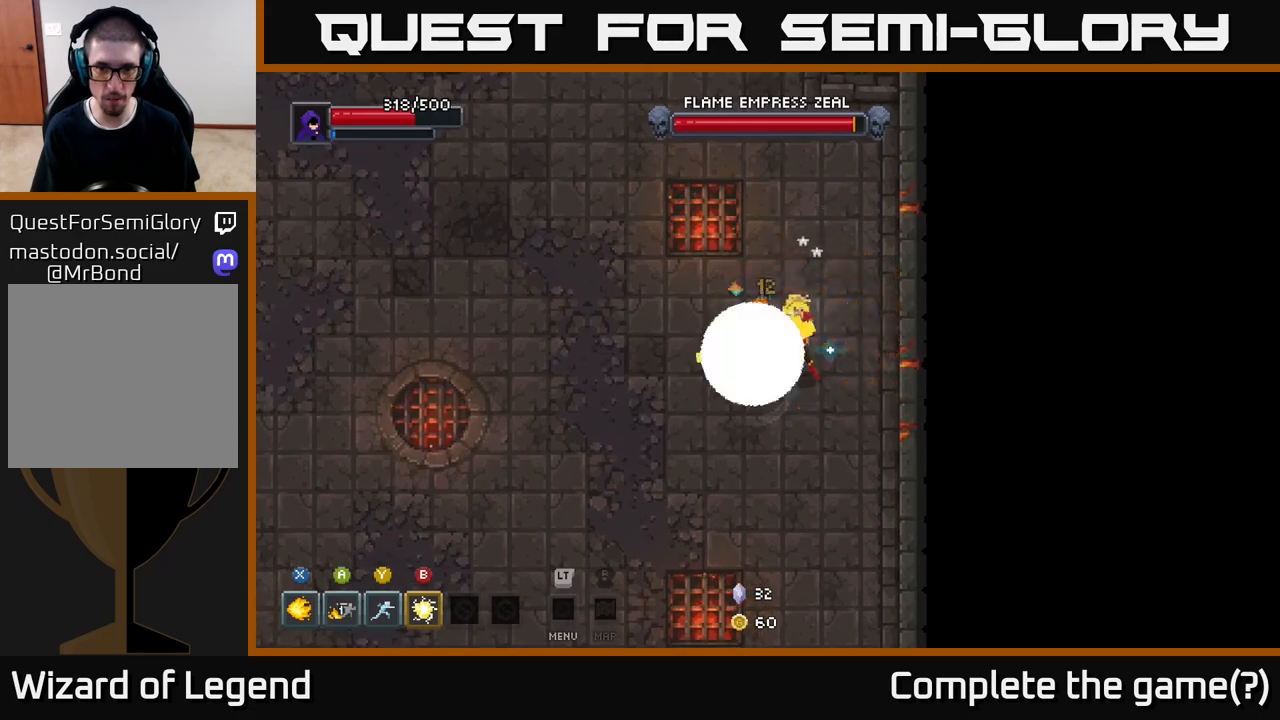
{"buttons": ["A"], "left_stick": "center", "right_stick": "center", "events": [[200, "X", "up"], [350, "A", "down"]]}
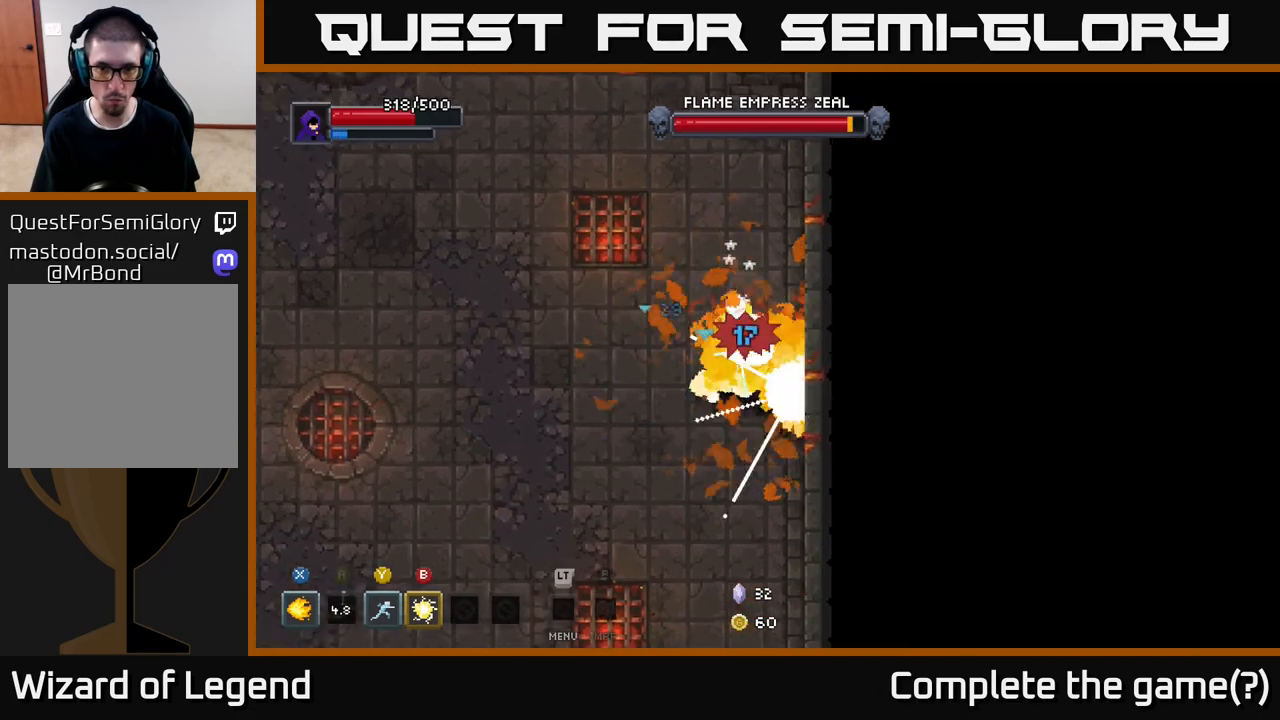
{"buttons": ["B"], "left_stick": "up-left", "right_stick": "center", "events": [[17, "A", "up"], [317, "left_stick", "up-left"], [417, "B", "down"]]}
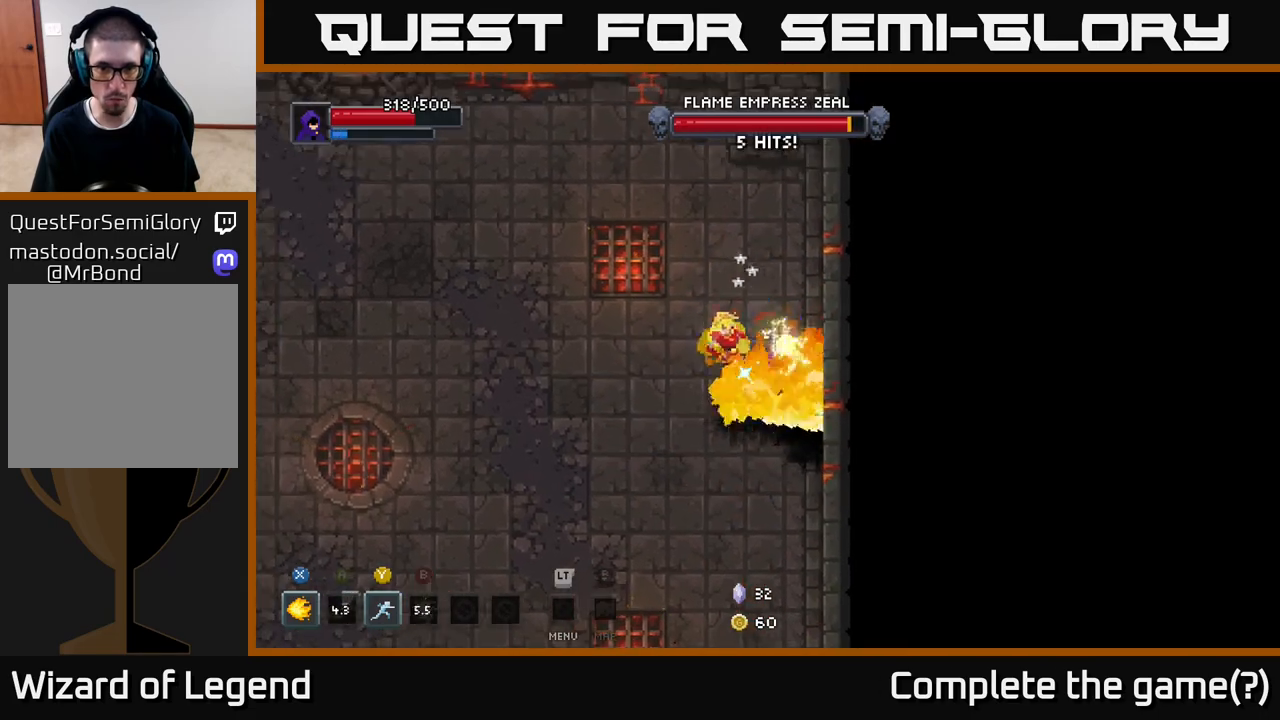
{"buttons": ["X"], "left_stick": "center", "right_stick": "center", "events": [[17, "B", "up"], [67, "left_stick", "left"], [367, "X", "down"], [400, "left_stick", "center"]]}
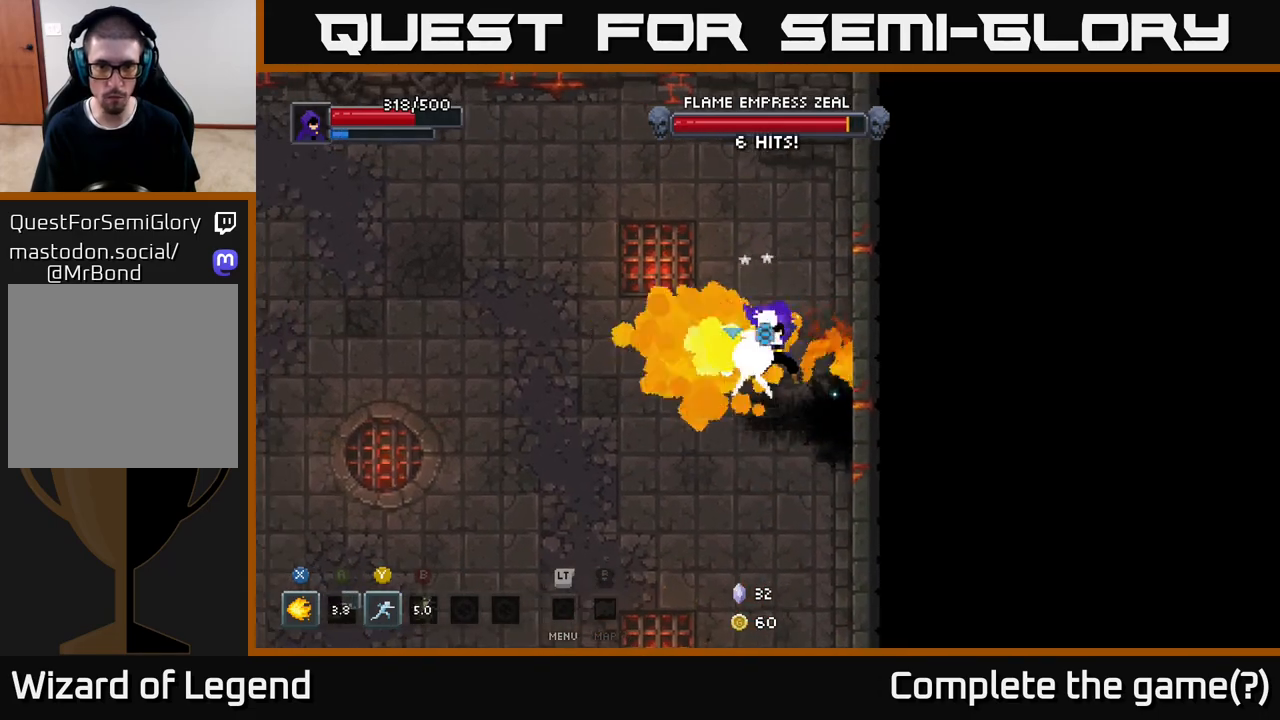
{"buttons": ["X"], "left_stick": "center", "right_stick": "center", "events": []}
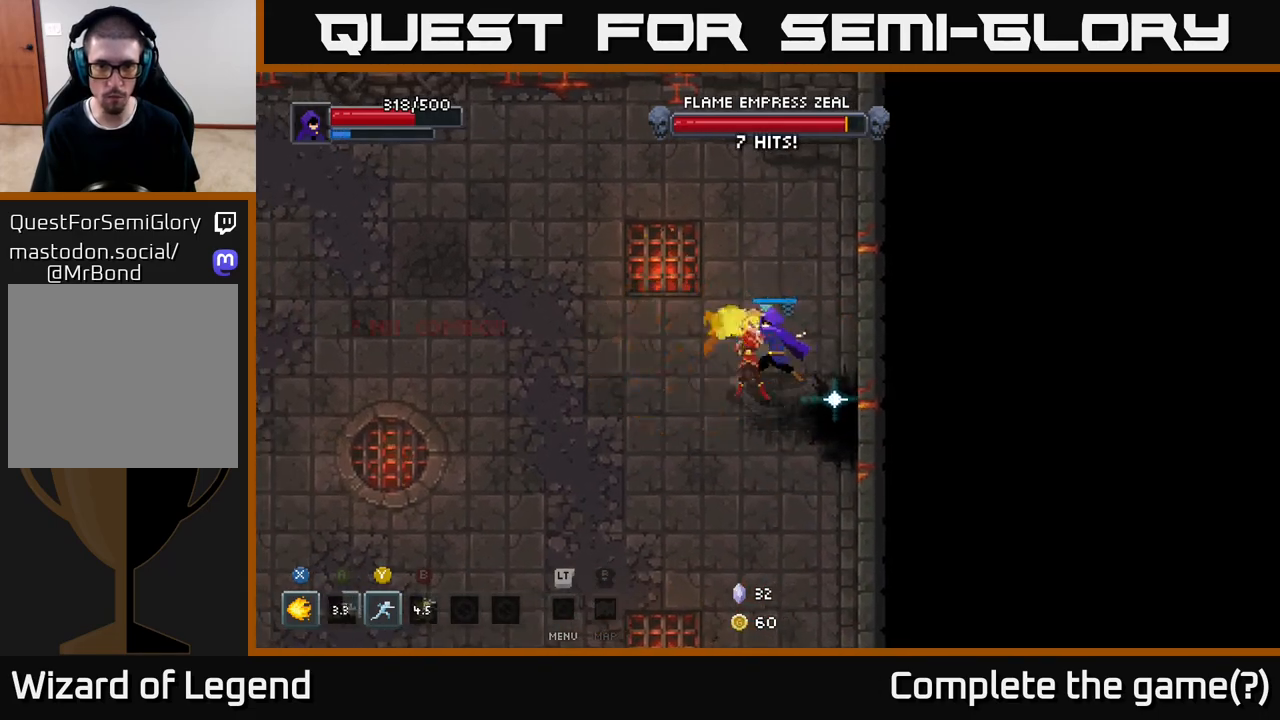
{"buttons": [], "left_stick": "left", "right_stick": "center", "events": [[183, "X", "up"], [283, "left_stick", "left"], [317, "A", "down"], [467, "A", "up"]]}
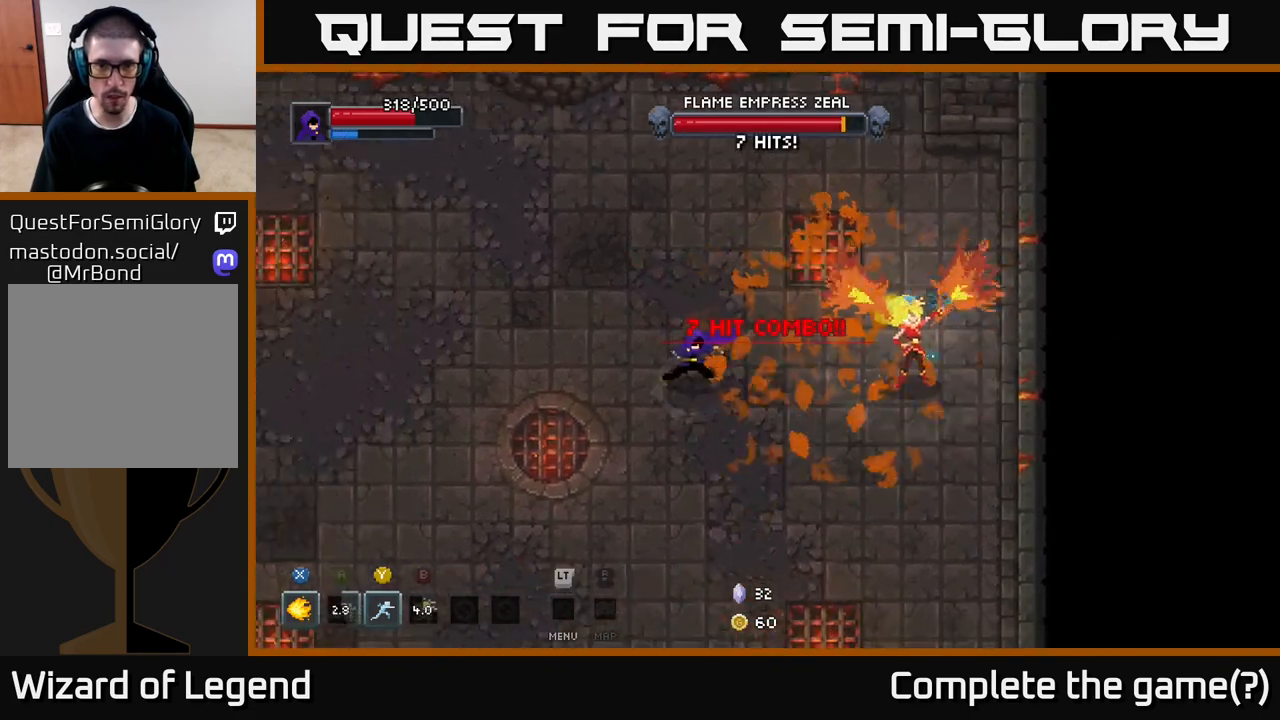
{"buttons": [], "left_stick": "left", "right_stick": "center", "events": []}
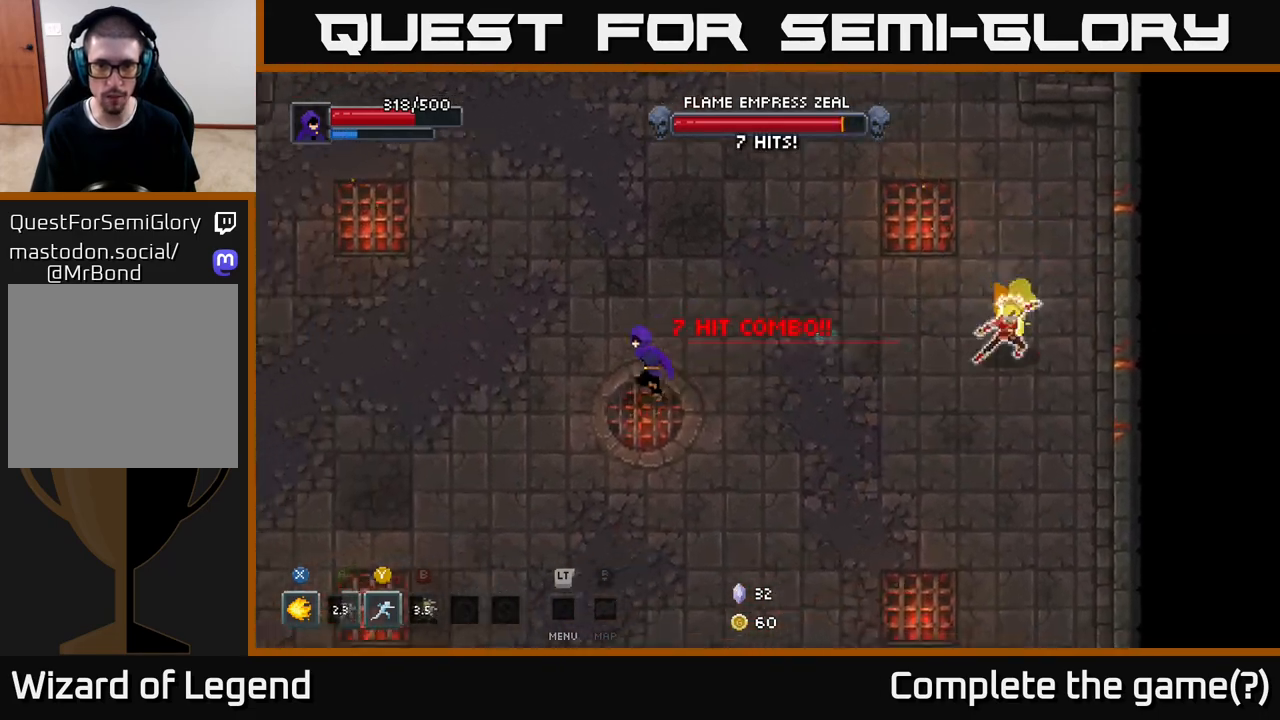
{"buttons": [], "left_stick": "down-left", "right_stick": "center", "events": [[333, "left_stick", "down-left"]]}
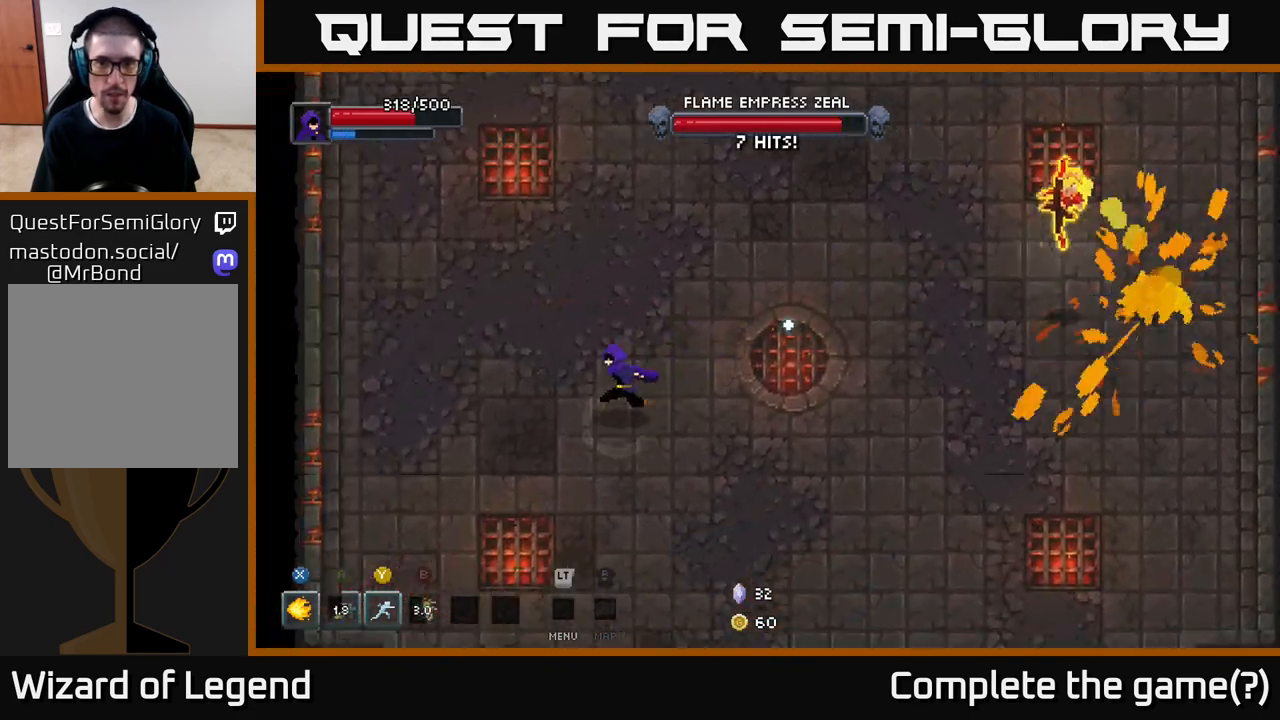
{"buttons": [], "left_stick": "down-left", "right_stick": "center", "events": []}
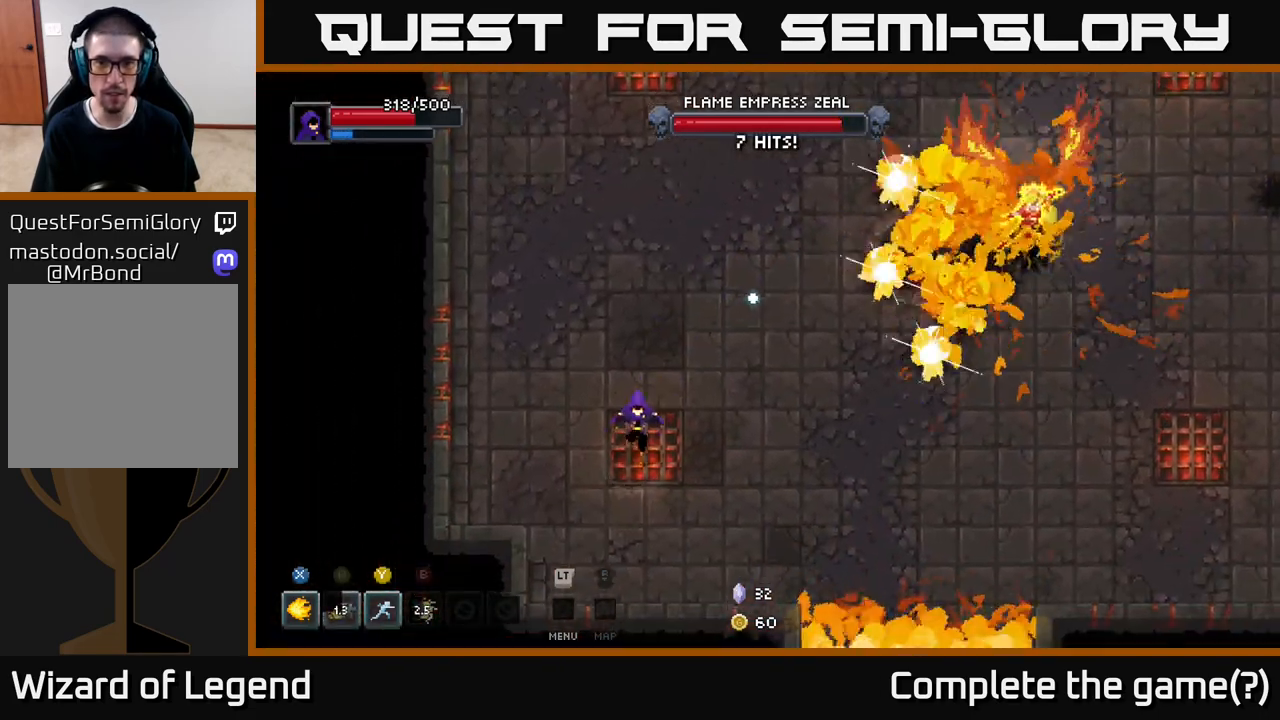
{"buttons": [], "left_stick": "up-left", "right_stick": "center", "events": [[33, "left_stick", "down"], [233, "left_stick", "down-right"], [467, "left_stick", "up-left"]]}
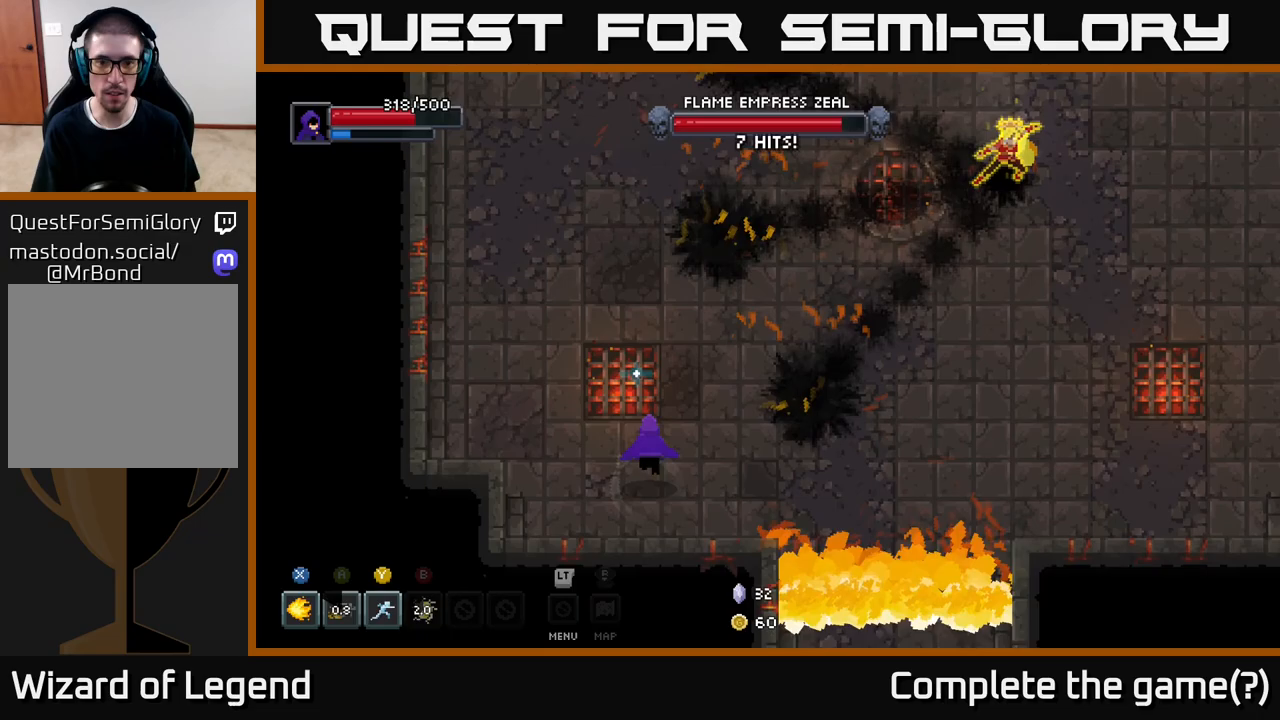
{"buttons": [], "left_stick": "up-left", "right_stick": "center", "events": [[183, "left_stick", "up-right"], [300, "left_stick", "up"], [433, "left_stick", "up-left"]]}
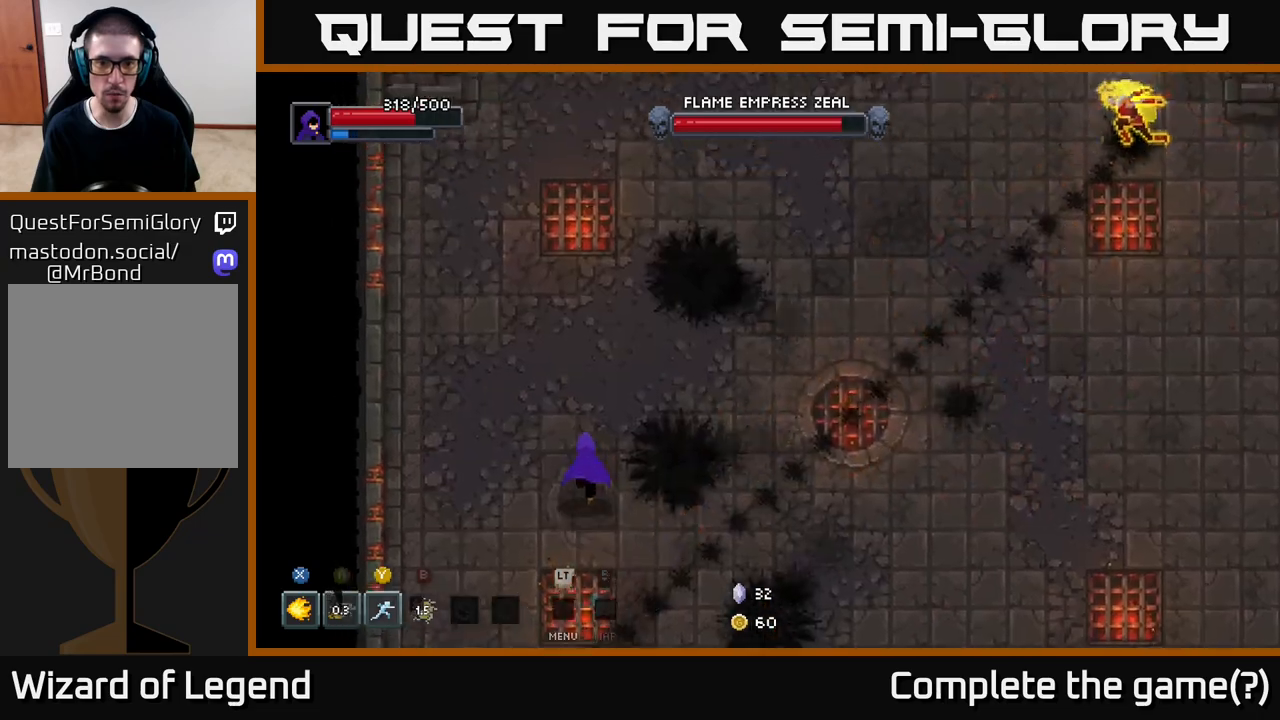
{"buttons": [], "left_stick": "up", "right_stick": "center", "events": [[183, "left_stick", "up"]]}
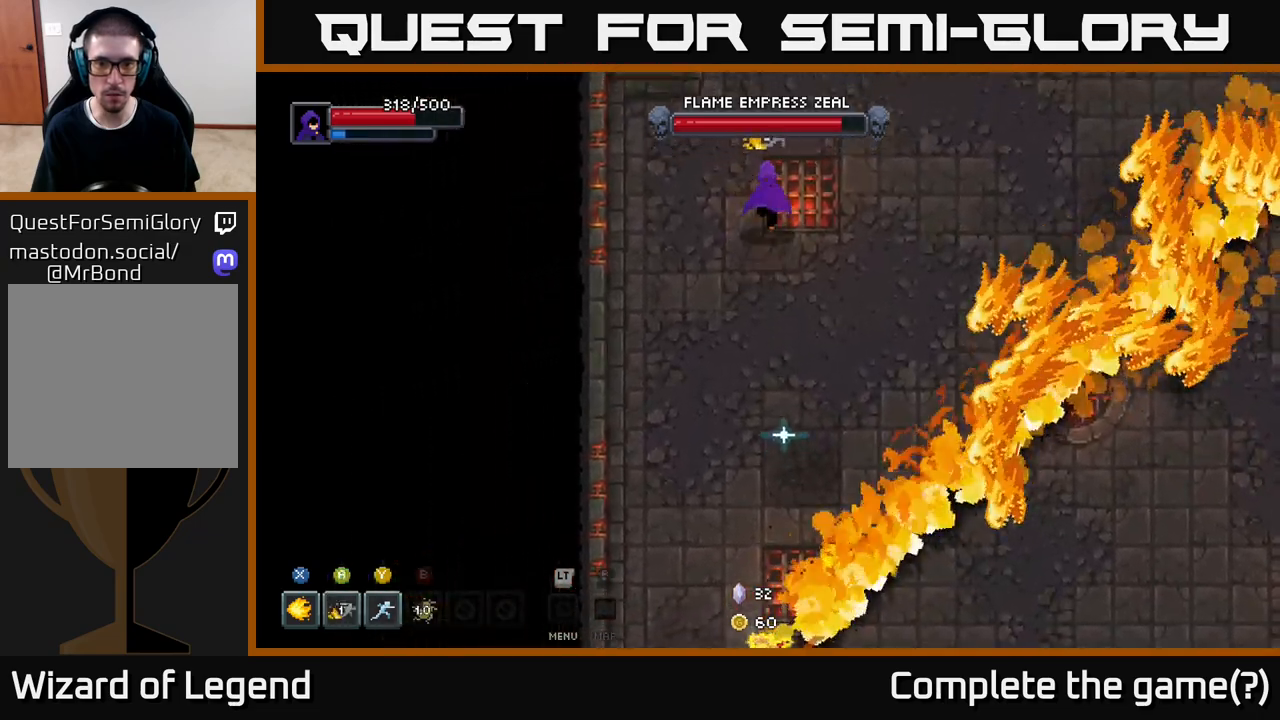
{"buttons": [], "left_stick": "up-right", "right_stick": "center", "events": [[50, "left_stick", "up-right"]]}
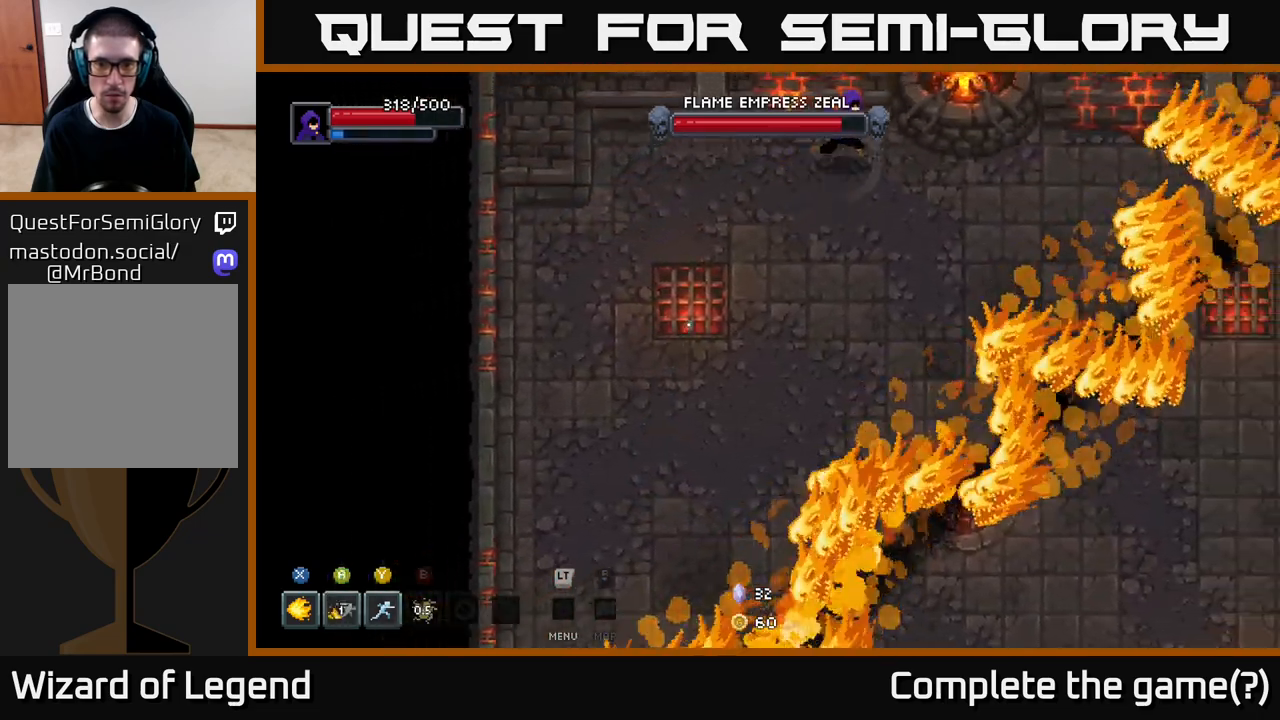
{"buttons": [], "left_stick": "down-right", "right_stick": "center", "events": [[83, "left_stick", "right"], [483, "left_stick", "down-right"]]}
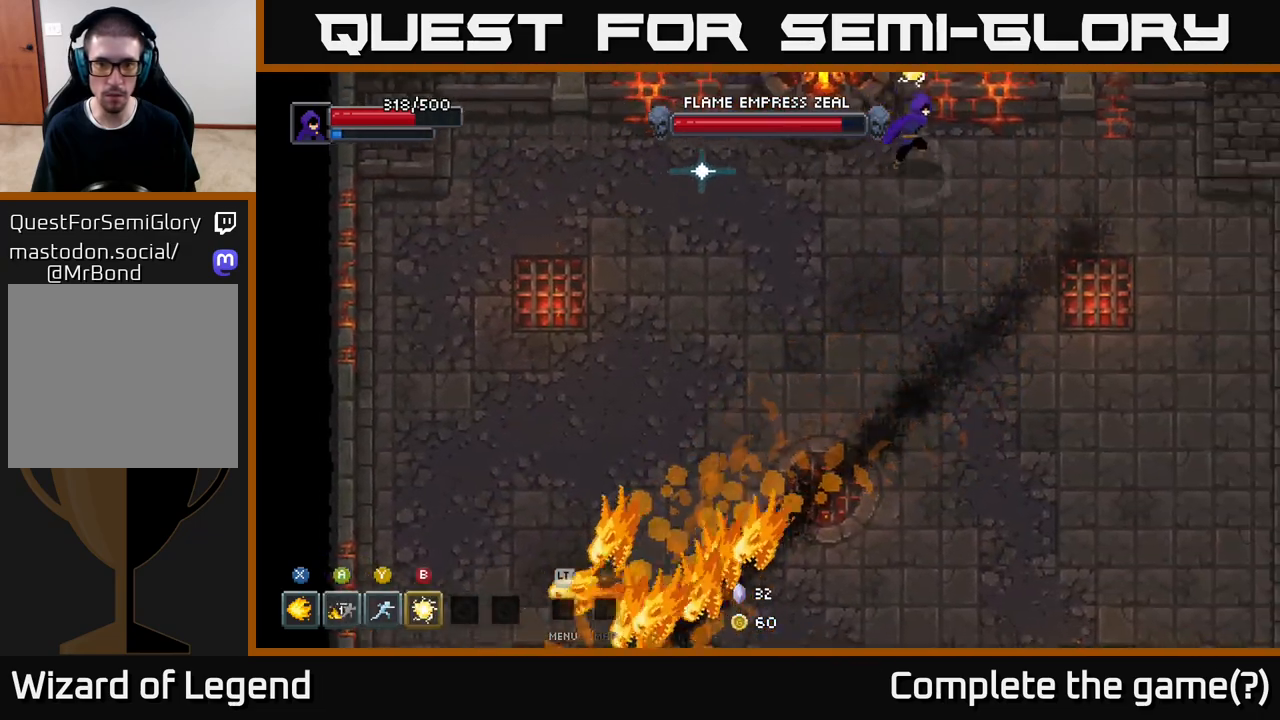
{"buttons": [], "left_stick": "down-right", "right_stick": "center", "events": []}
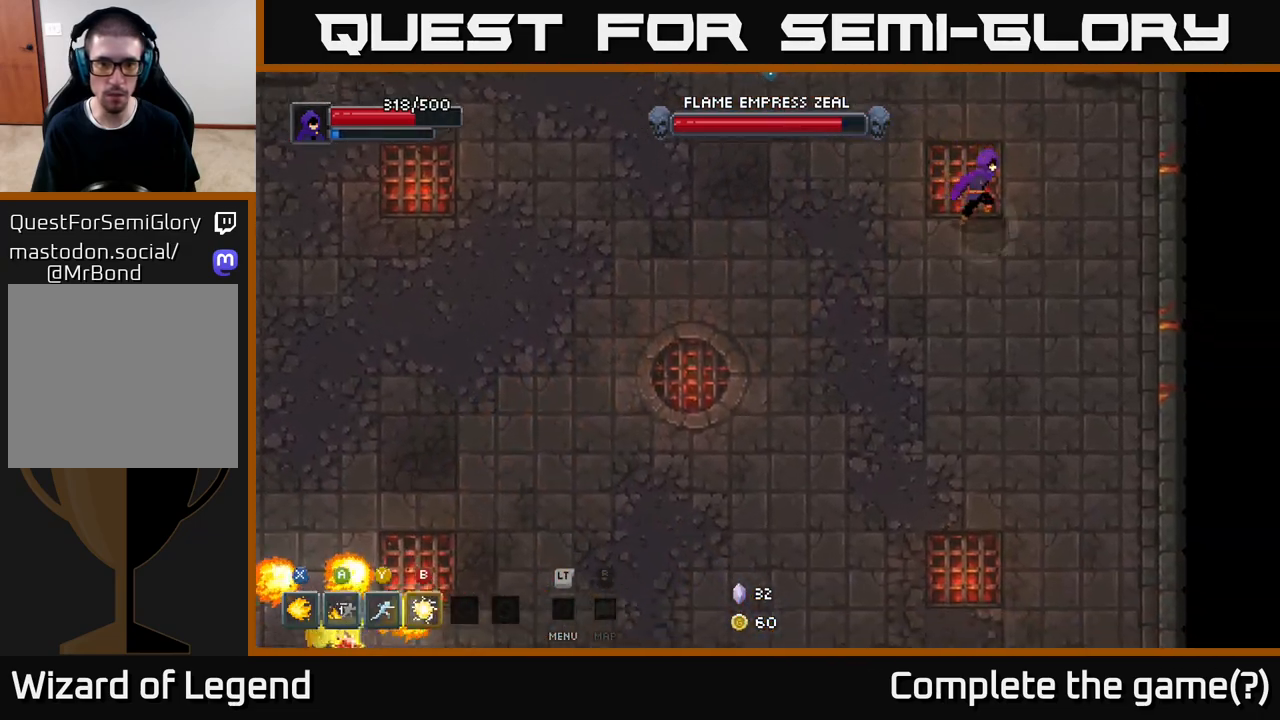
{"buttons": [], "left_stick": "down", "right_stick": "center", "events": [[233, "left_stick", "down"]]}
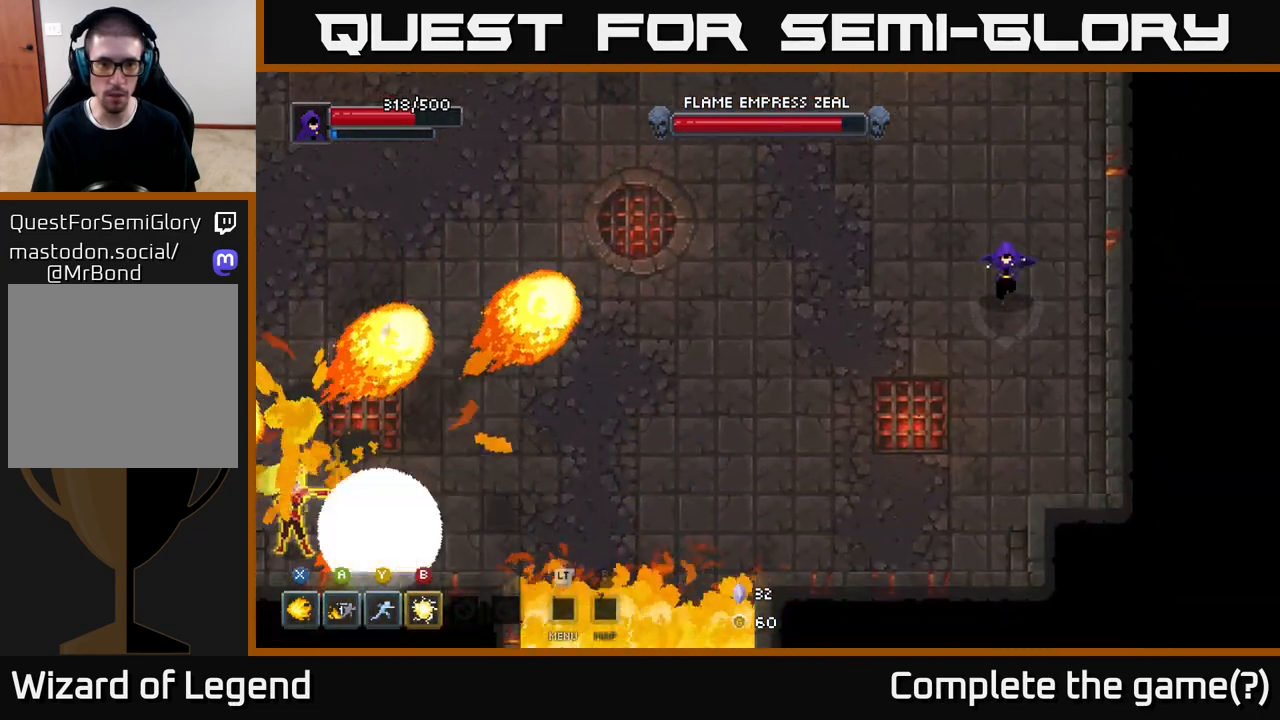
{"buttons": [], "left_stick": "left", "right_stick": "center", "events": [[167, "left_stick", "down-left"], [317, "left_stick", "left"]]}
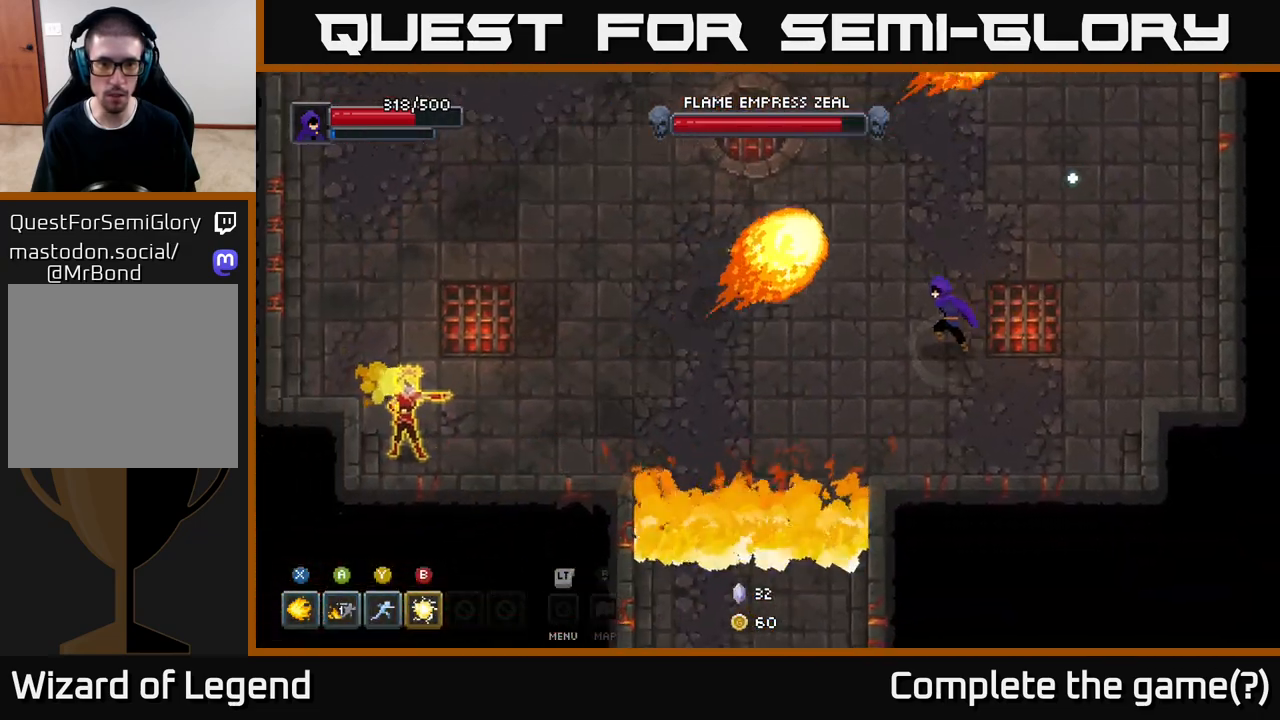
{"buttons": [], "left_stick": "left", "right_stick": "center", "events": []}
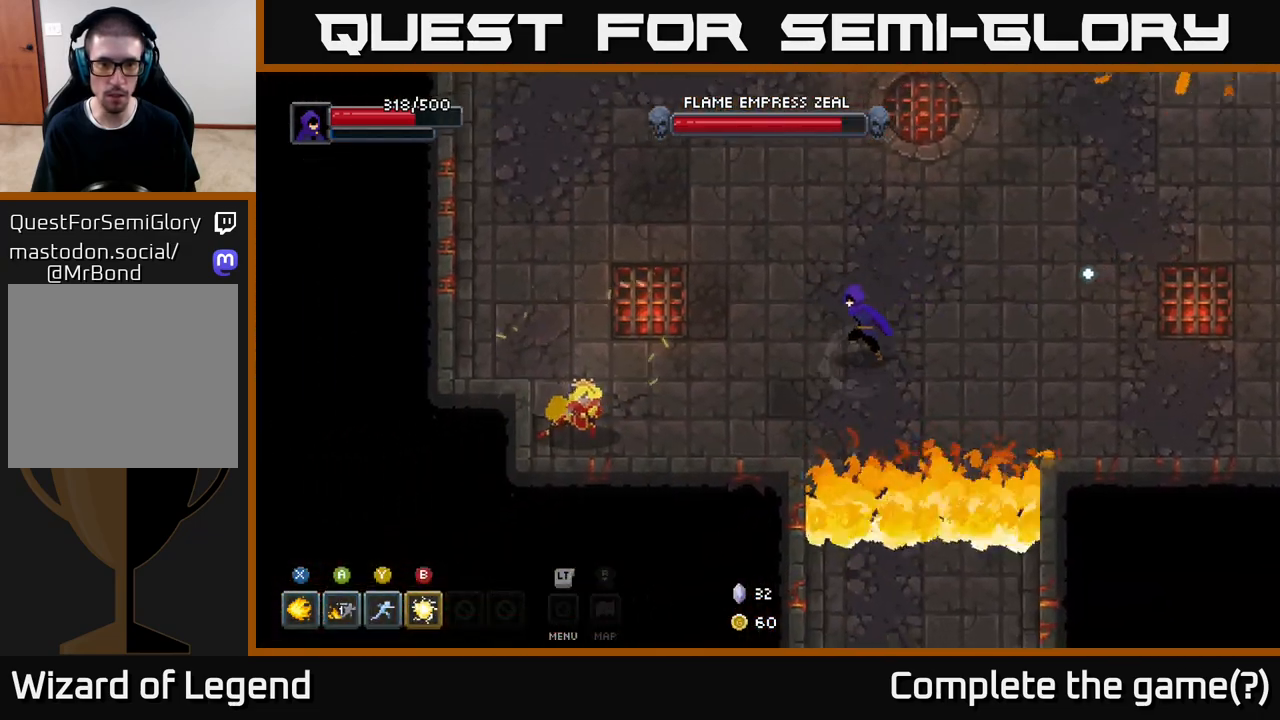
{"buttons": ["X"], "left_stick": "center", "right_stick": "center", "events": [[250, "X", "down"], [483, "left_stick", "center"]]}
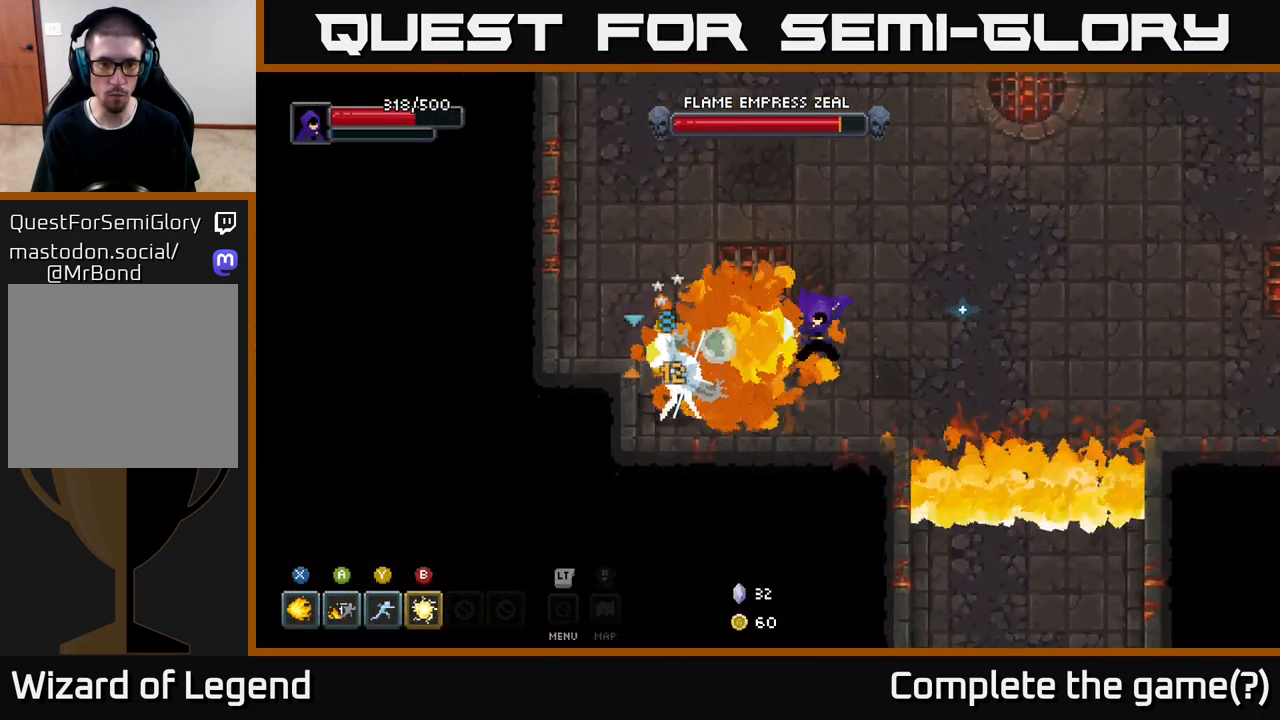
{"buttons": ["X"], "left_stick": "center", "right_stick": "center", "events": []}
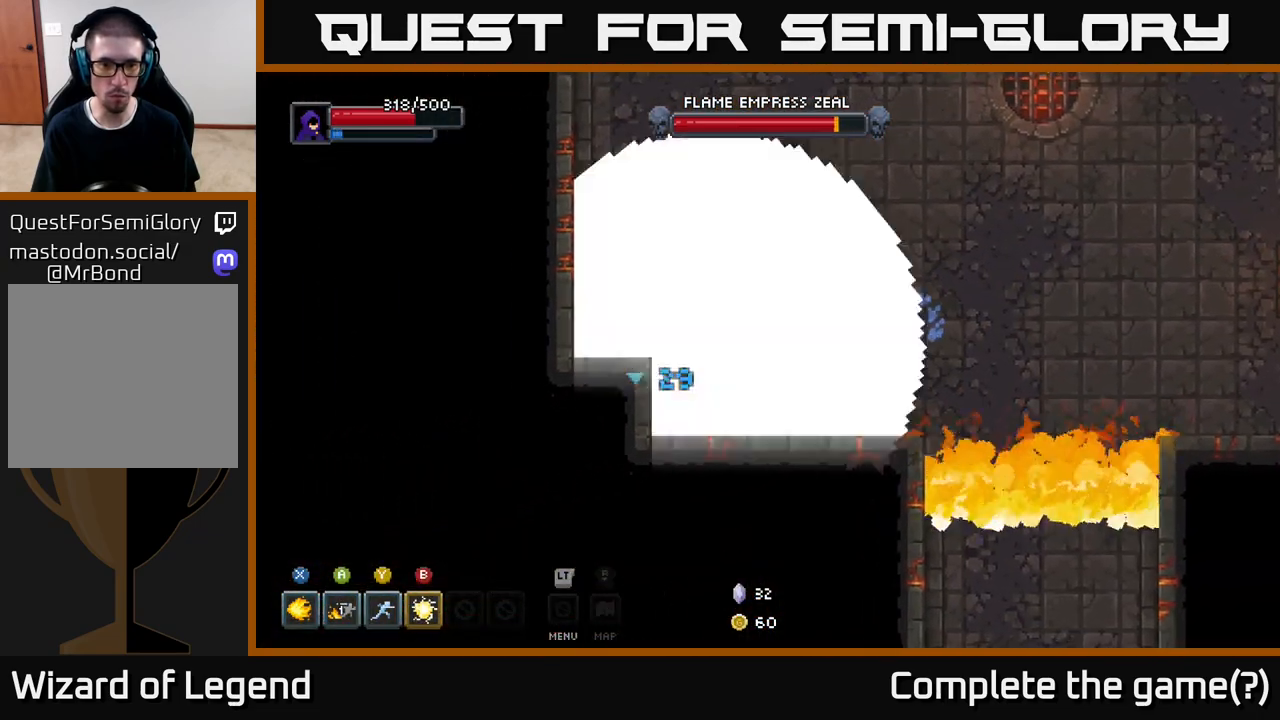
{"buttons": [], "left_stick": "center", "right_stick": "center", "events": [[83, "X", "up"], [150, "left_stick", "down-left"], [217, "Y", "down"], [350, "Y", "up"], [367, "left_stick", "center"]]}
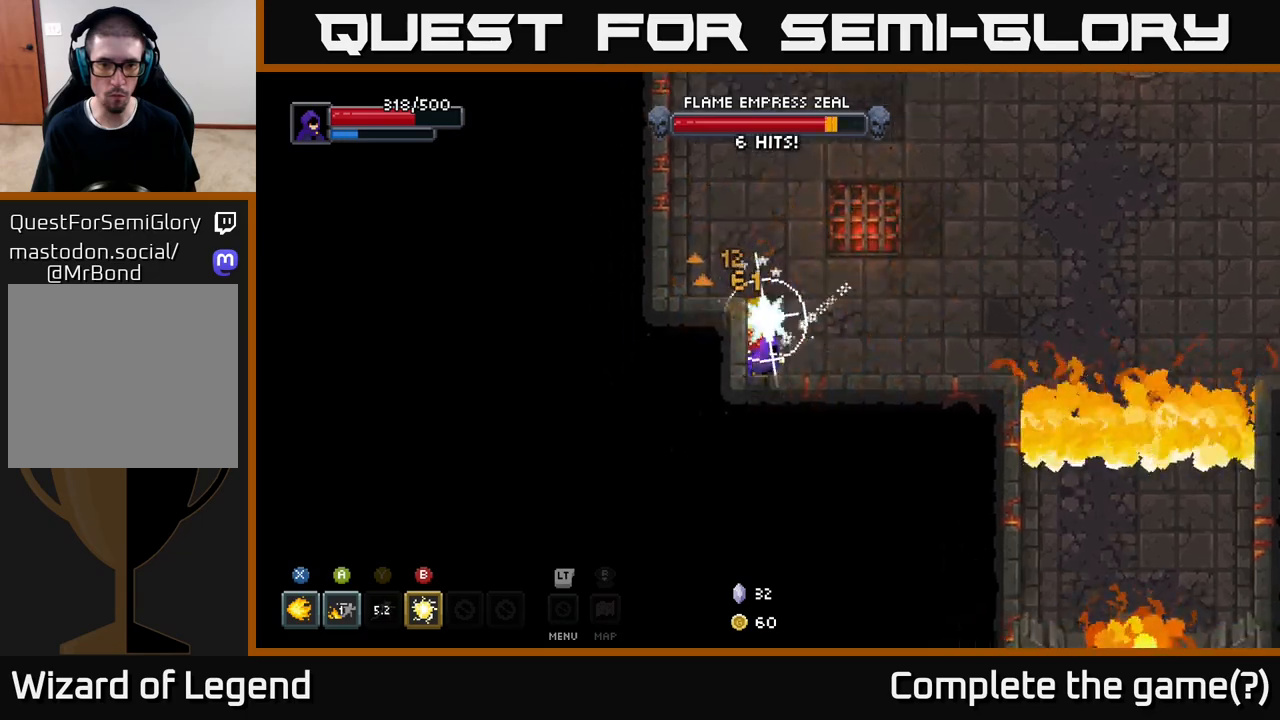
{"buttons": [], "left_stick": "up-left", "right_stick": "center", "events": [[250, "left_stick", "down"], [367, "B", "down"], [383, "left_stick", "up-left"], [483, "B", "up"]]}
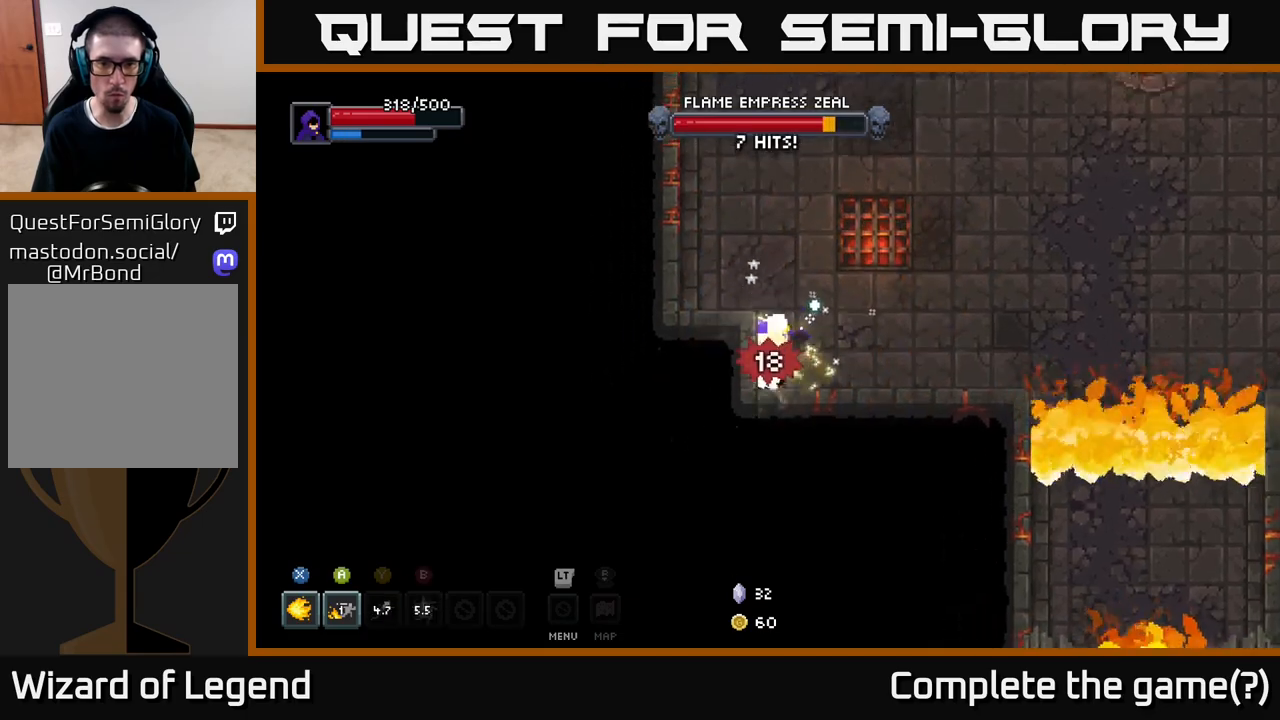
{"buttons": ["X"], "left_stick": "center", "right_stick": "center", "events": [[83, "left_stick", "down-left"], [150, "left_stick", "down"], [350, "X", "down"], [400, "left_stick", "center"]]}